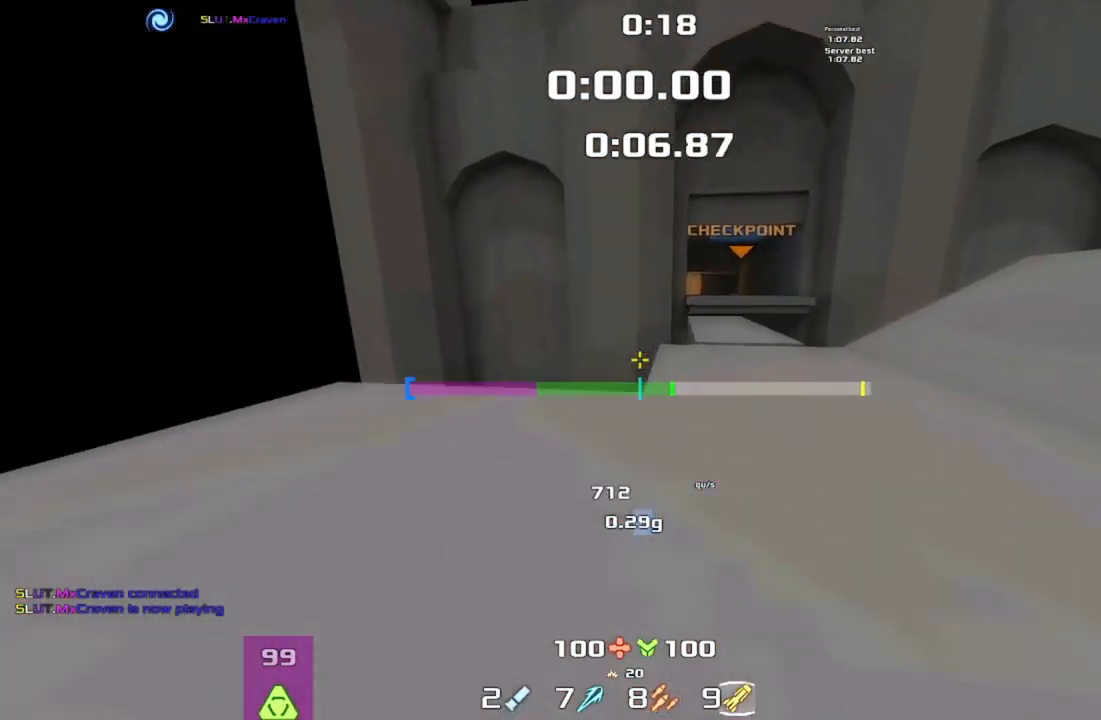
Gameplay with keyboard; each line is a JSON object with the keys held at the frame after it. "events" lists presses ("down") and releases ("up") of "down", "downshift", "left", "right", "up" and "upshift" between this image and that frame as [ms after this image, input, new state], when the widget could be followed in between. No other keys are recorded. Mouse input is not recorded. Key names are as the overlay labels them; some are game actions (e.g. jump) rather than physical keys.
{"keys": ["left", "up", "upshift"], "events": []}
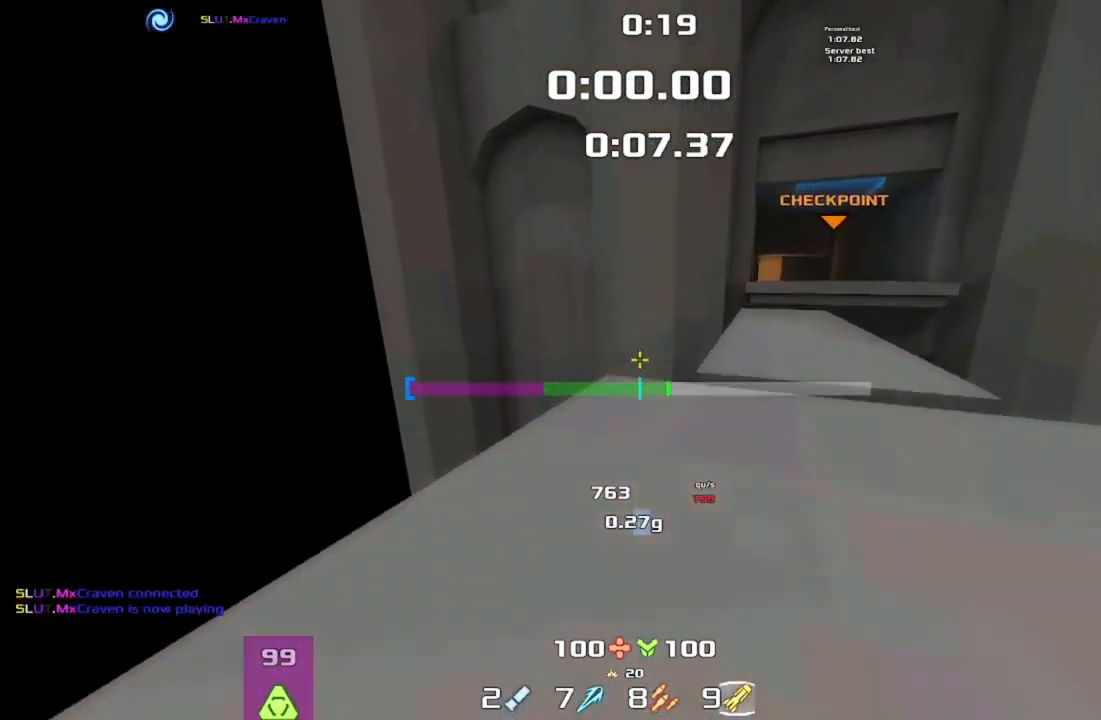
{"keys": ["up", "upshift"], "events": [[333, "left", "up"]]}
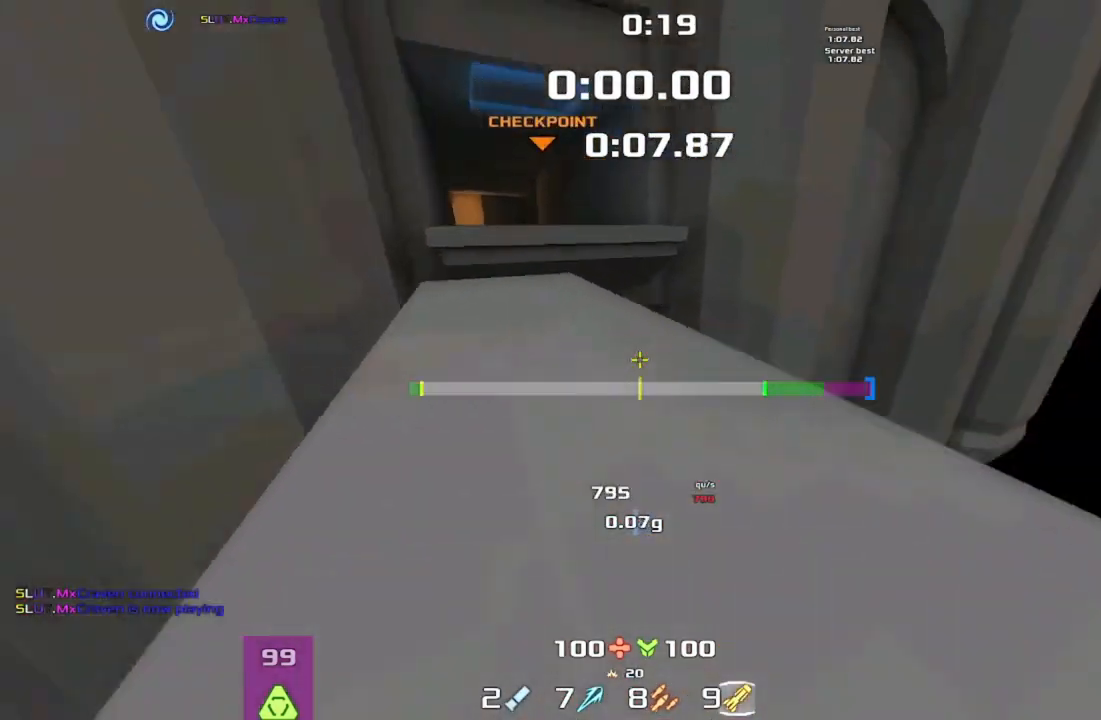
{"keys": ["left", "up", "upshift"]}
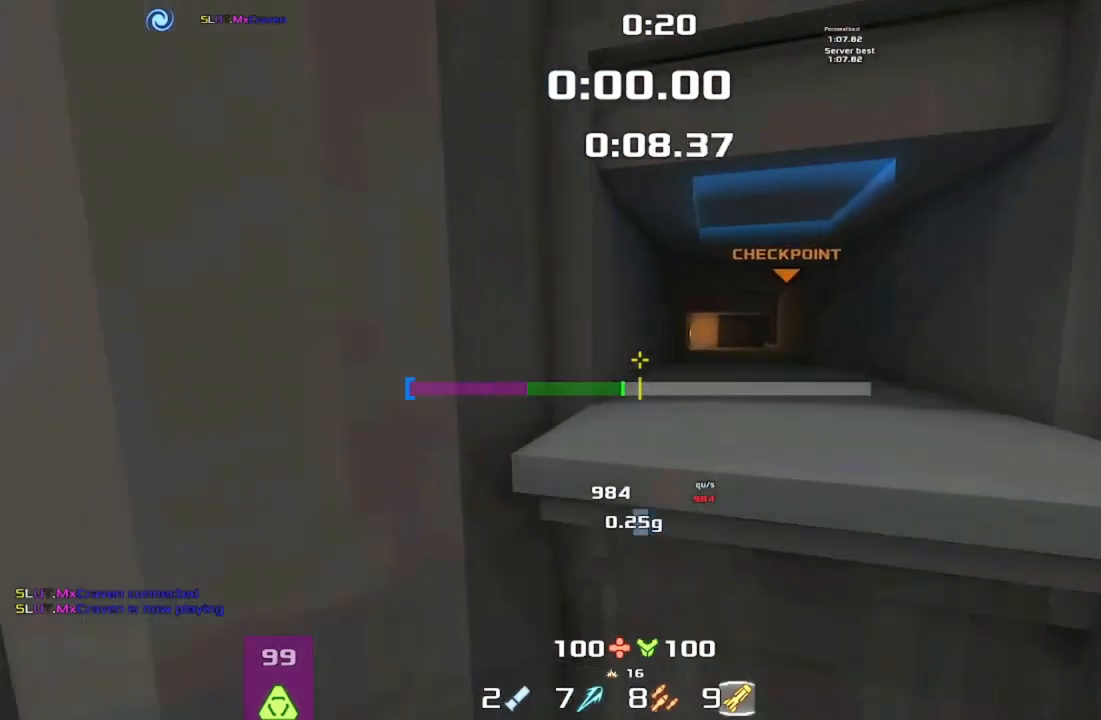
{"keys": ["down"], "events": [[167, "left", "up"], [233, "up", "up"], [267, "upshift", "up"], [333, "down", "down"]]}
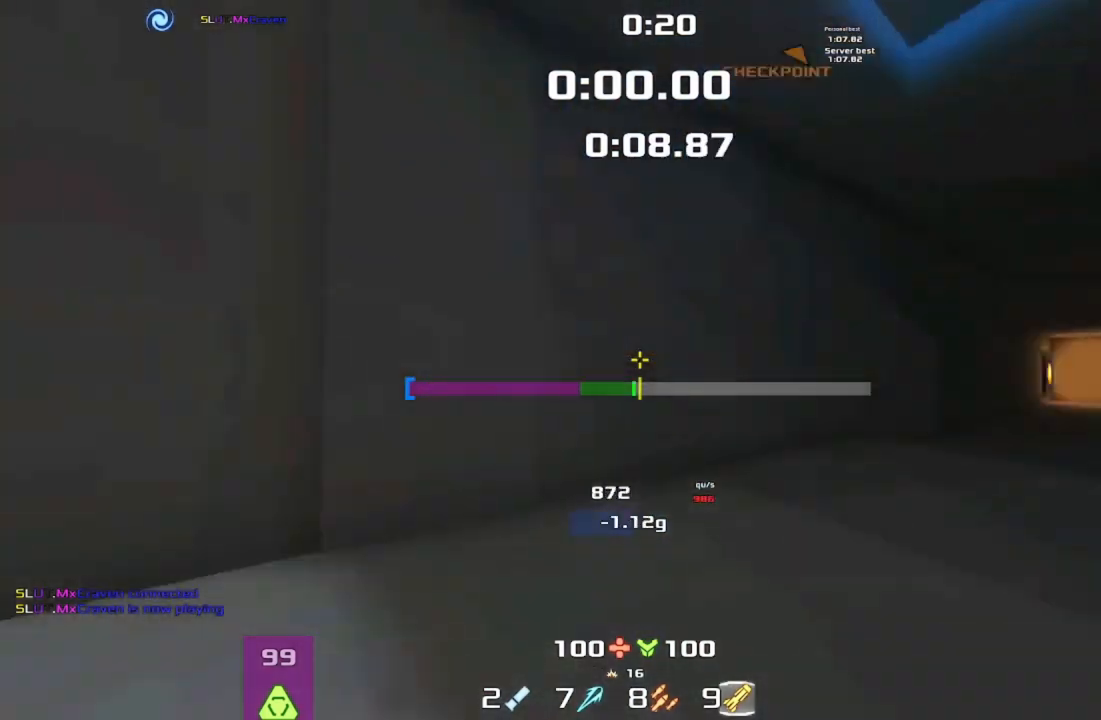
{"keys": [], "events": [[167, "left", "down"], [233, "down", "up"], [367, "left", "up"]]}
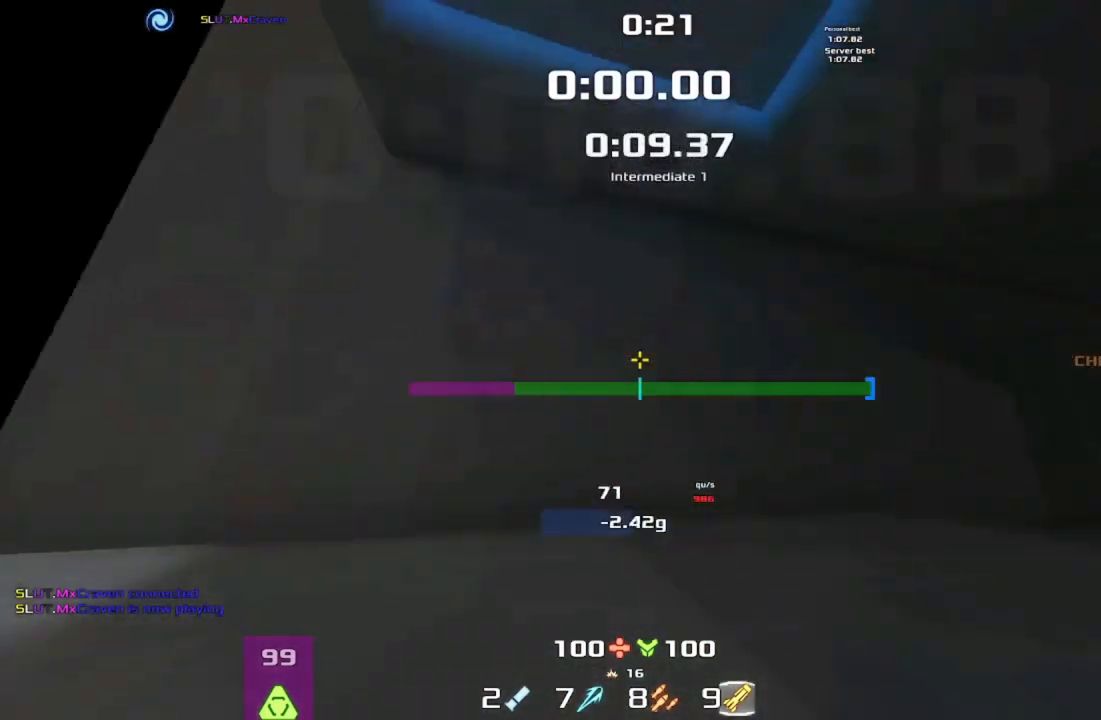
{"keys": [], "events": [[67, "up", "down"], [267, "upshift", "down"], [300, "up", "up"], [433, "upshift", "up"]]}
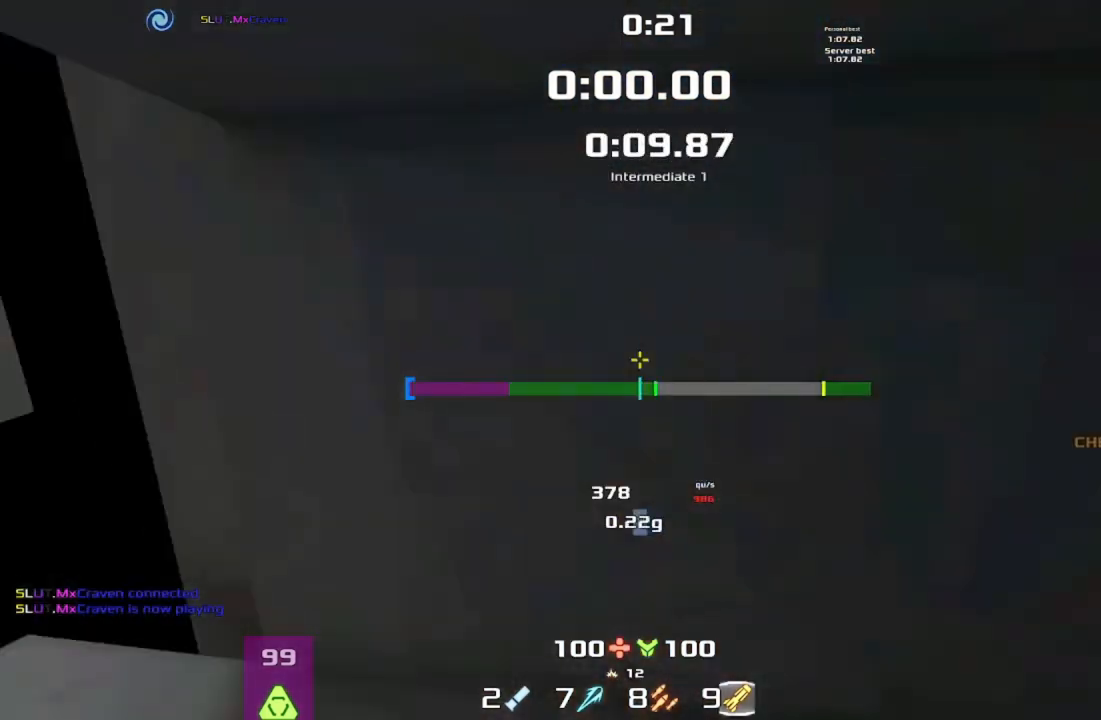
{"keys": ["down", "right"], "events": [[33, "up", "down"], [300, "right", "down"], [367, "up", "up"], [467, "down", "down"]]}
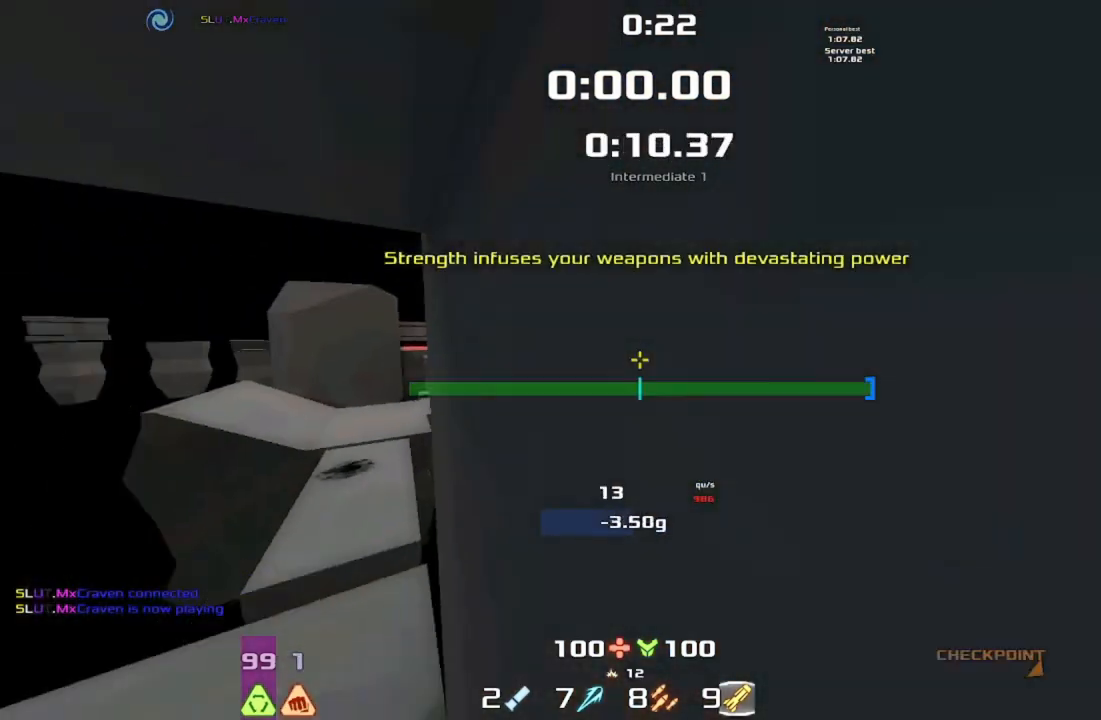
{"keys": ["right", "upshift"], "events": [[33, "upshift", "down"], [267, "down", "up"]]}
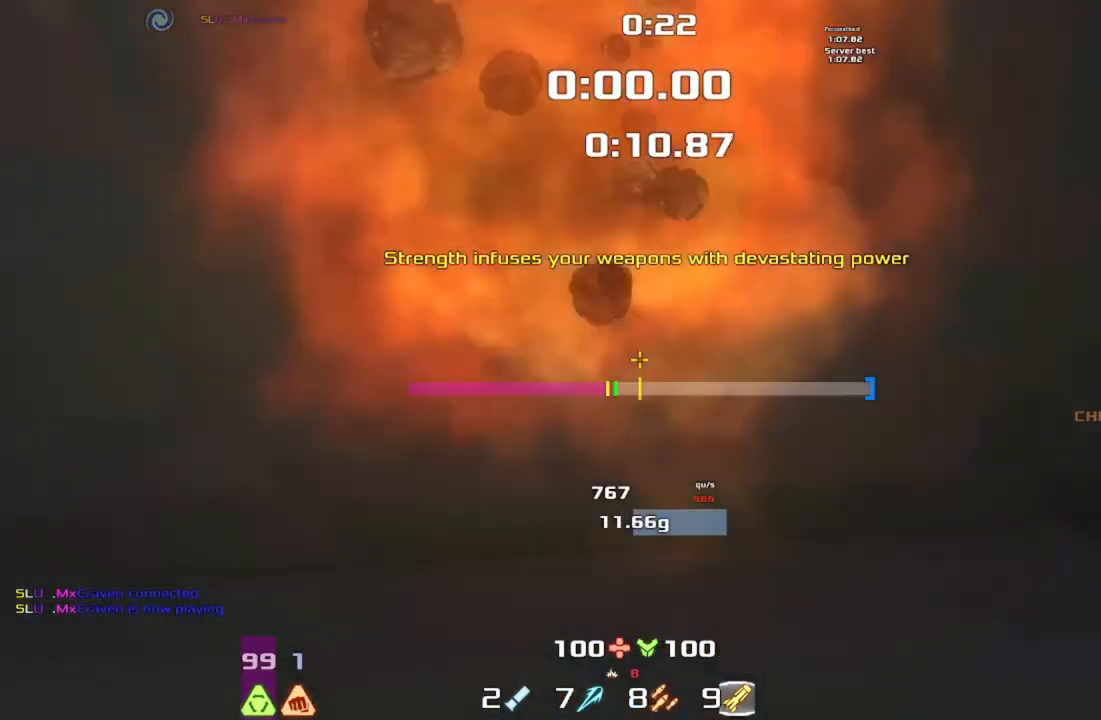
{"keys": [], "events": [[400, "upshift", "up"], [433, "right", "up"]]}